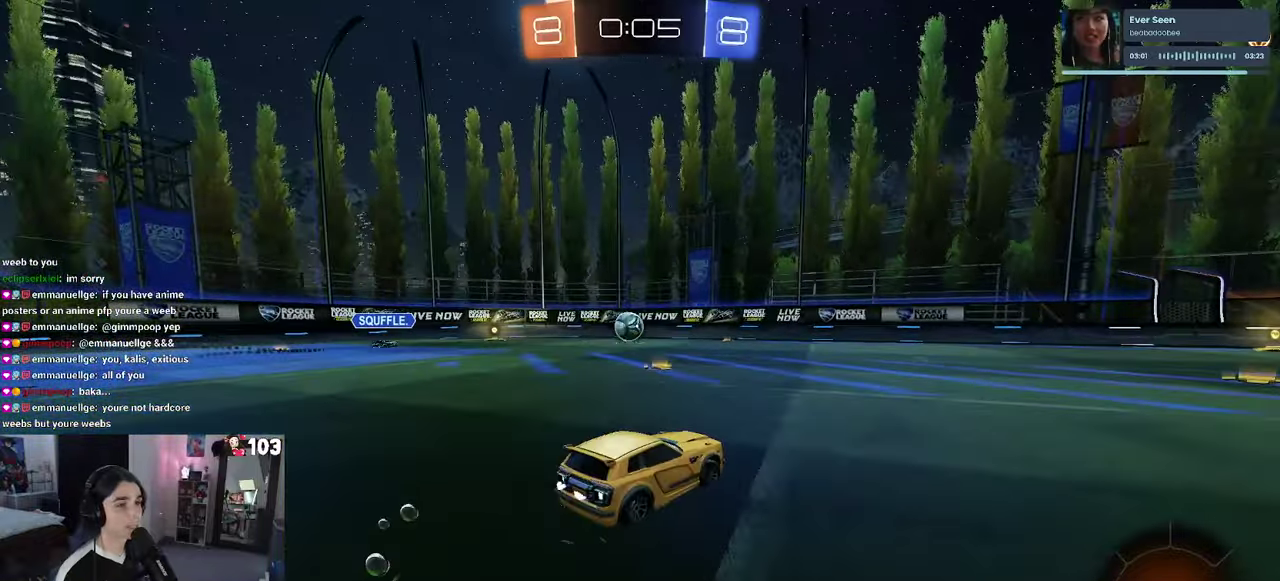
Gameplay with a controller (PlayStation layout); each line is a JSON object with the inputs held at the frame after it. "events" lists button and stick changes between this image and that frame as [ms after this image, input, new state], when the widget could be followed in between. This document gives stick clicks only as held states, not as events. Not read: L1.
{"buttons": ["R1", "R2"], "left_stick": "center", "right_stick": "center", "events": [[150, "left_stick", "left"], [300, "R1", "down"], [317, "left_stick", "center"]]}
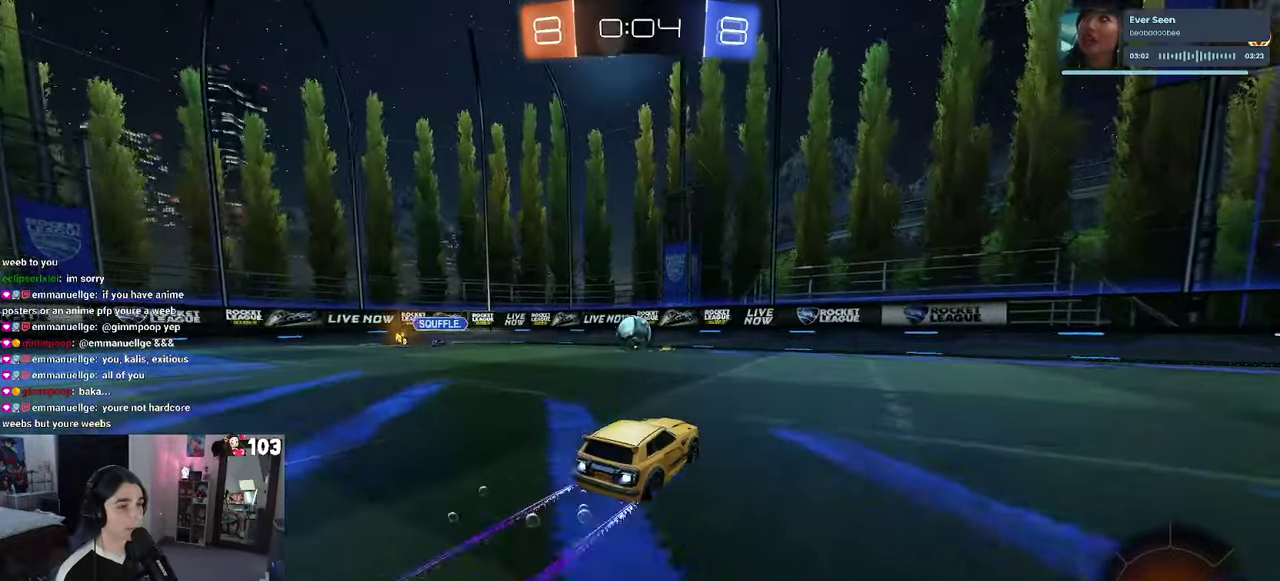
{"buttons": ["CROSS", "R2"], "left_stick": "down-left", "right_stick": "center"}
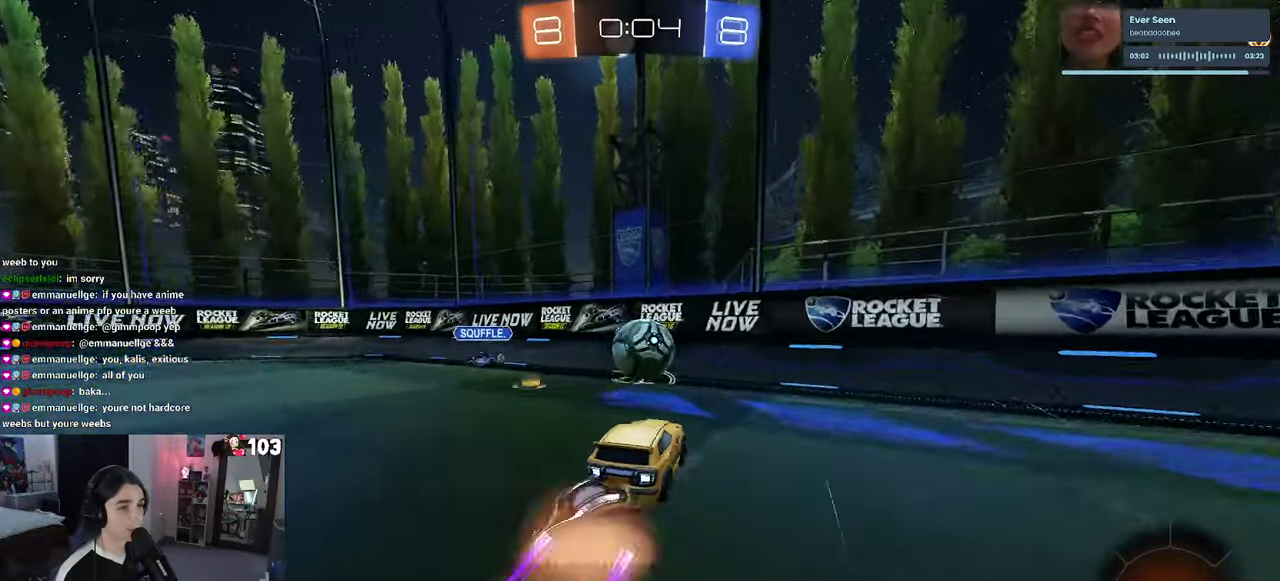
{"buttons": ["R2"], "left_stick": "up", "right_stick": "center"}
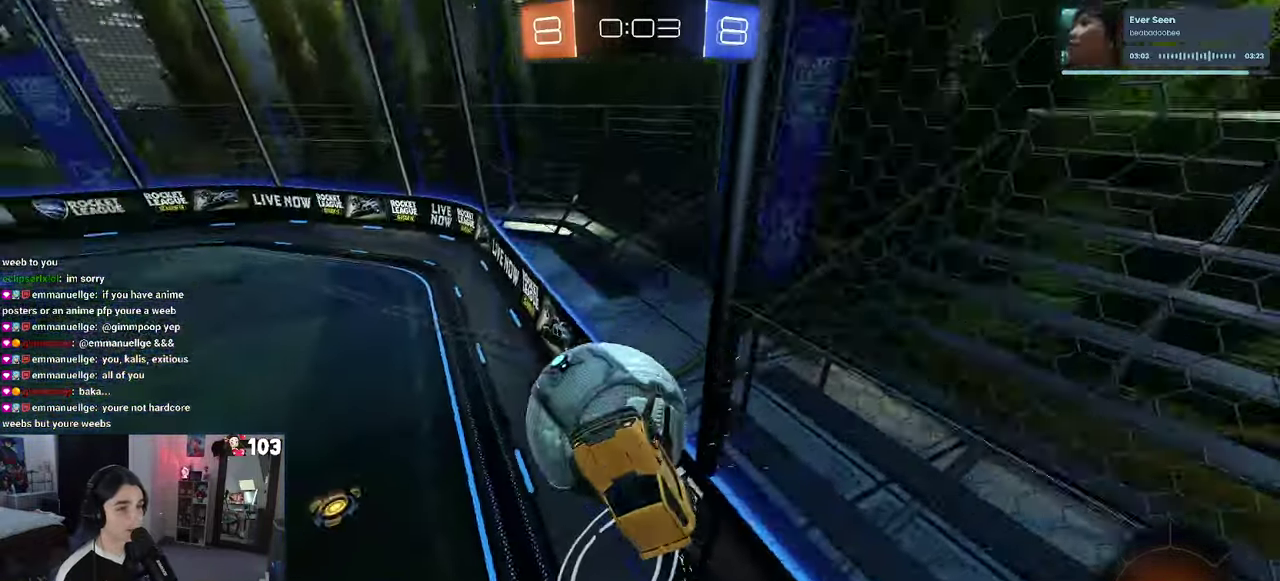
{"buttons": ["R2"], "left_stick": "down-right", "right_stick": "center"}
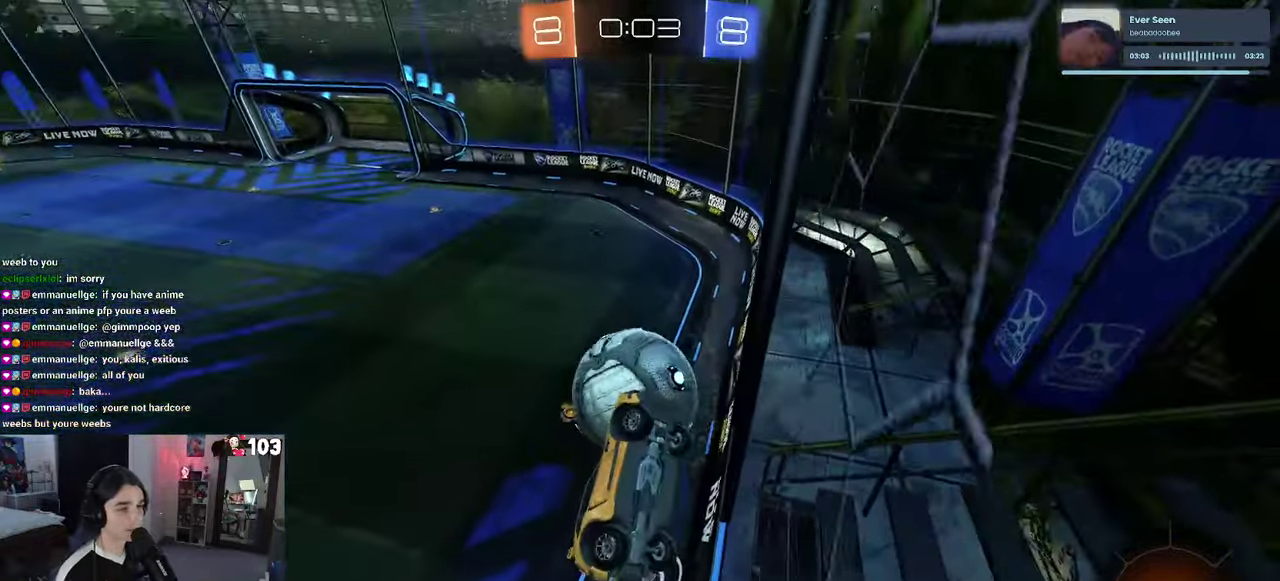
{"buttons": ["R2"], "left_stick": "center", "right_stick": "center"}
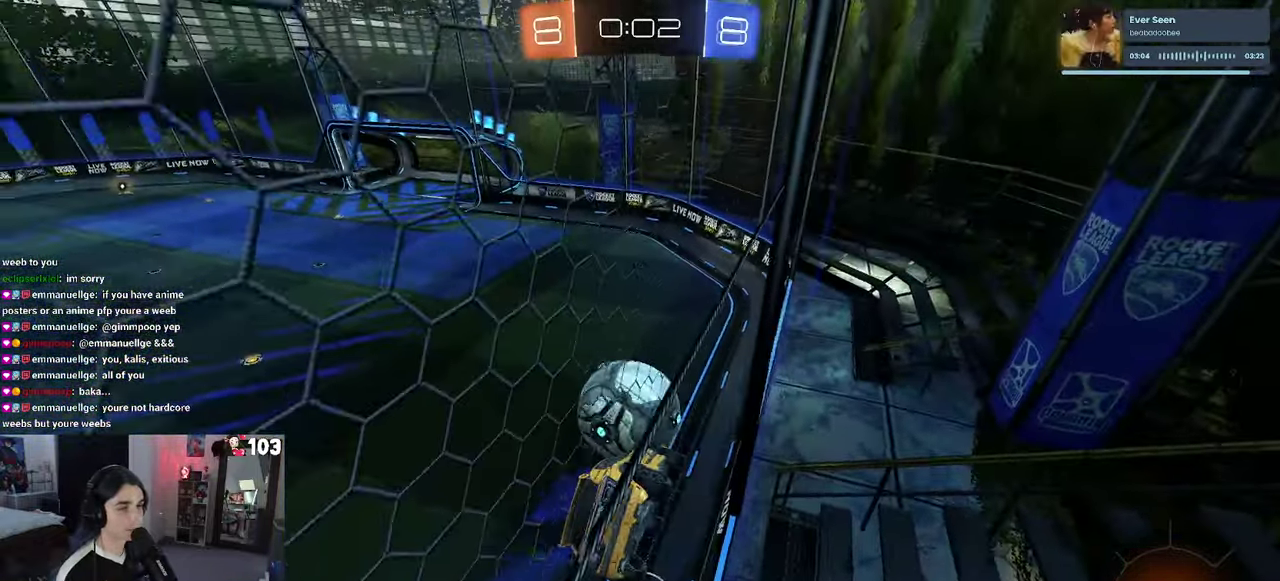
{"buttons": ["CROSS", "R2"], "left_stick": "down", "right_stick": "center"}
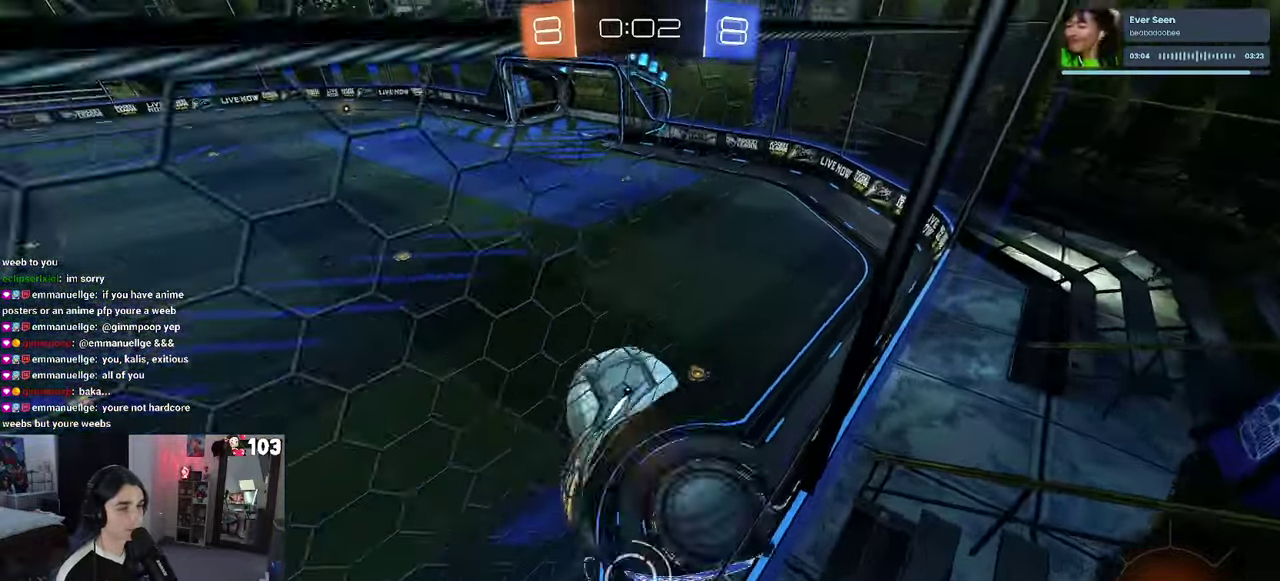
{"buttons": ["R2"], "left_stick": "center", "right_stick": "center"}
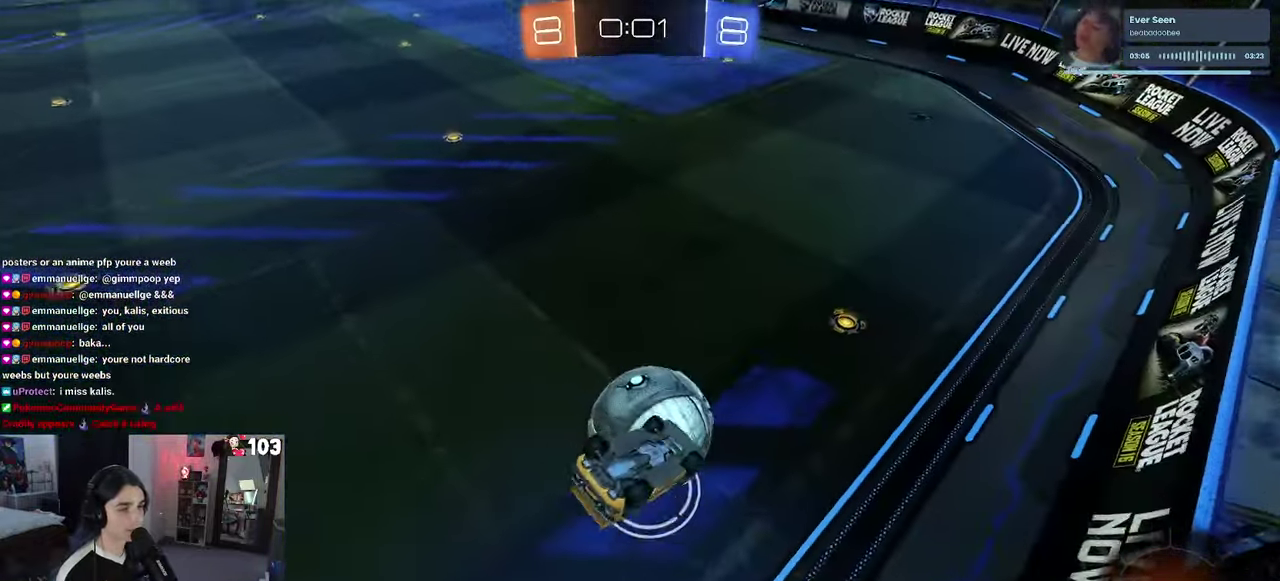
{"buttons": ["R2"], "left_stick": "center", "right_stick": "center", "events": [[184, "left_stick", "up-right"], [367, "left_stick", "center"]]}
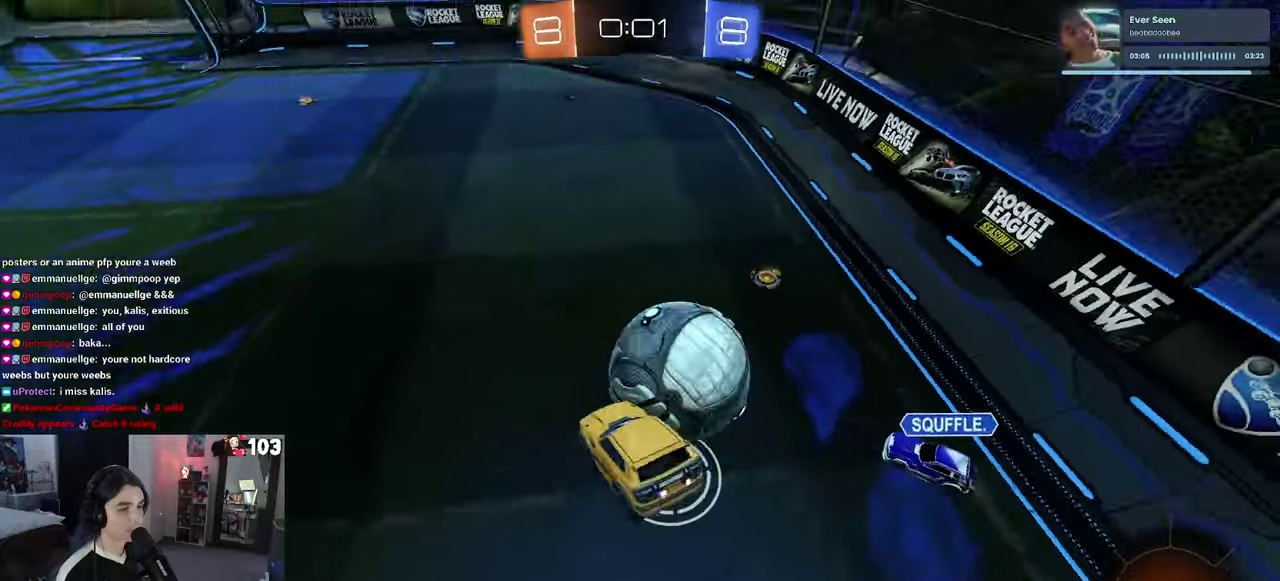
{"buttons": ["R2"], "left_stick": "center", "right_stick": "center", "events": [[84, "SQUARE", "down"], [250, "SQUARE", "up"]]}
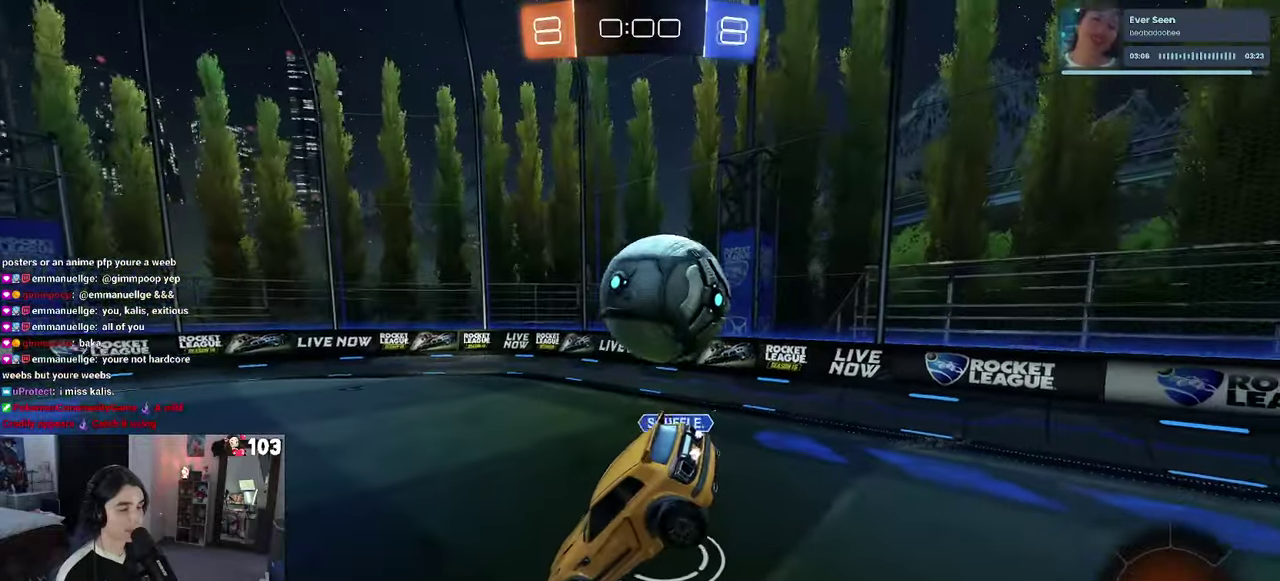
{"buttons": ["R2"], "left_stick": "left", "right_stick": "center", "events": [[50, "left_stick", "left"]]}
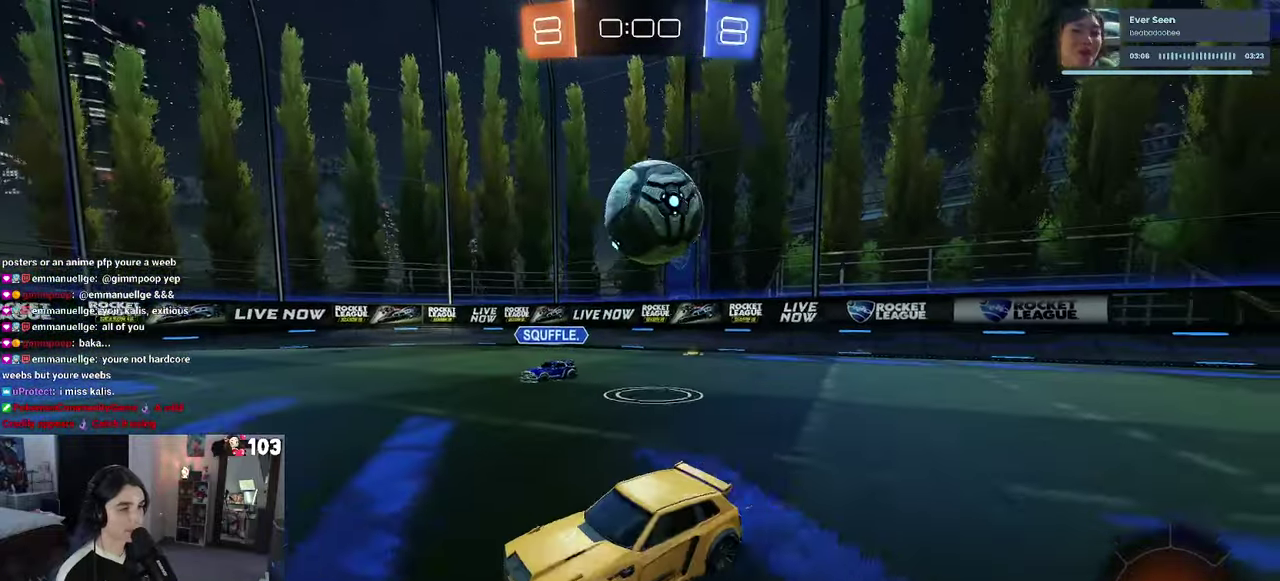
{"buttons": ["SQUARE", "R2"], "left_stick": "left", "right_stick": "center", "events": [[350, "SQUARE", "down"]]}
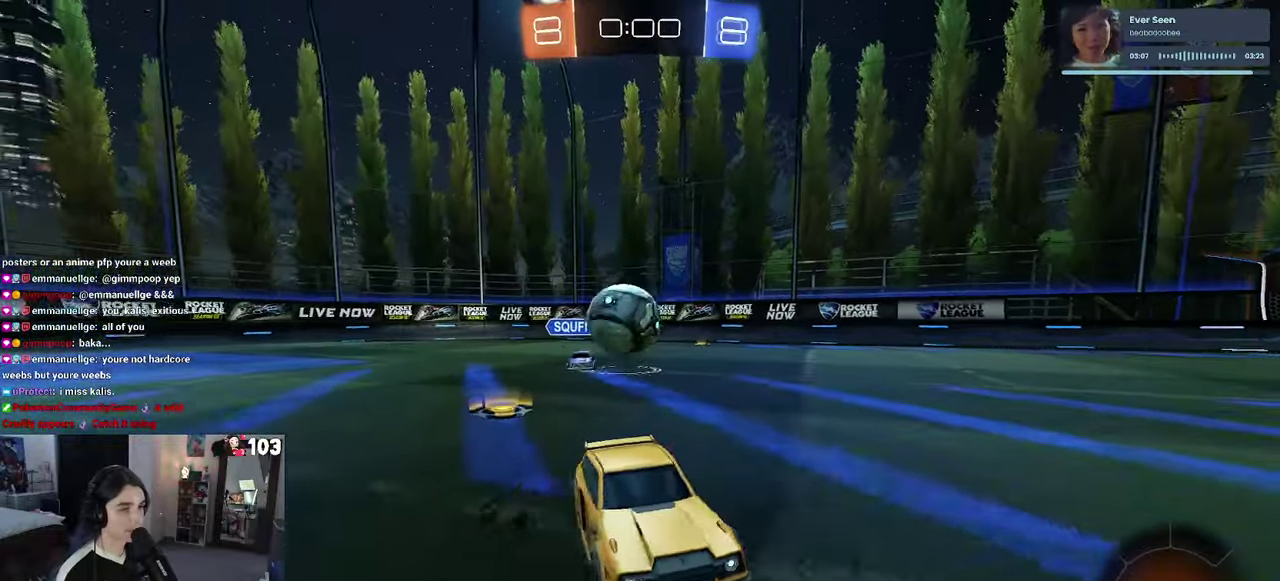
{"buttons": ["R2"], "left_stick": "left", "right_stick": "center", "events": [[84, "SQUARE", "up"]]}